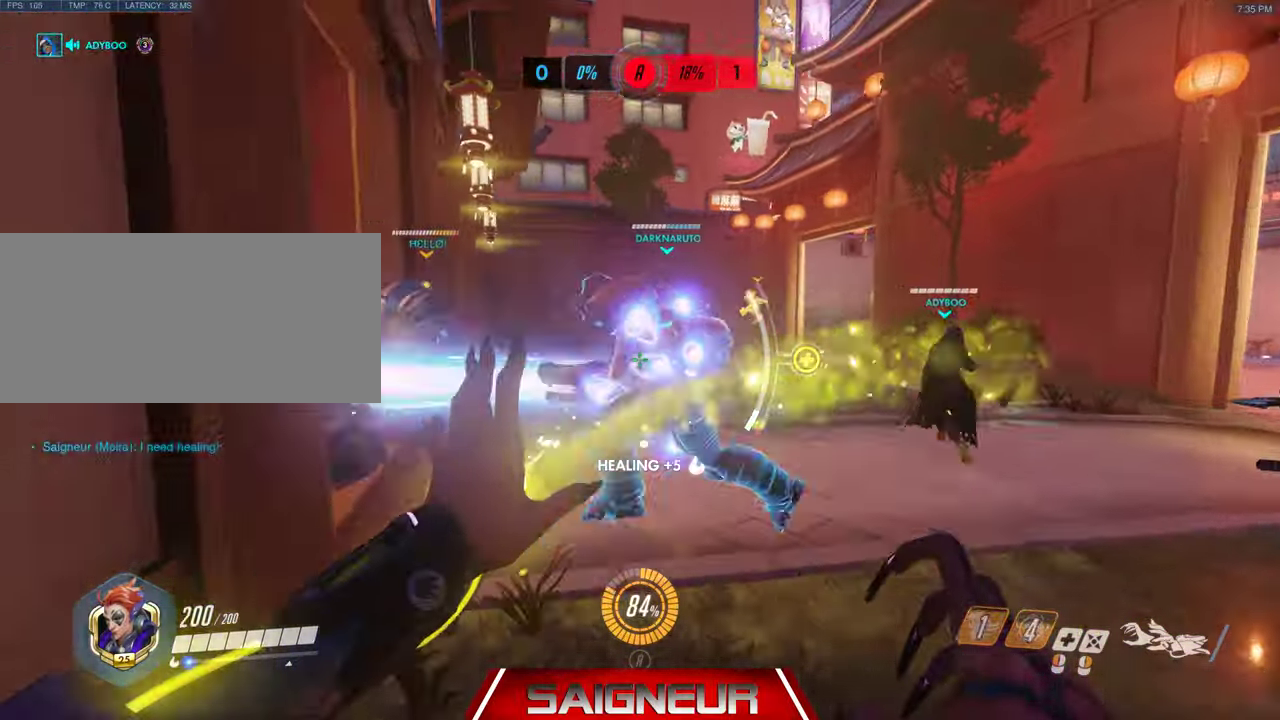
Gameplay with keyboard and mouse; each line is a JSON object with the keys and mouse buttons held at the frame after it. "events" lists presses ("down") and releases ("up") of "a", "ctrl", "d", "e", "f", "q", "r", "s", "shift", "space", "tab", "w", "mouse_left", "mouse_wheel", "mouse_right", "mouse_mb4" and "mouse_mb5" between this image and that frame as [ms after this image, input, new state], when the widget could be followed in between. "mouse_left", "mouse_wheel", "mouse_right", "mouse_mb4", "mouse_mb5" = the "left", "wheel", "right", "mb4", "mb5" buttons of the "mouse" list. No other keys are recorded. "wheel" means that the mouse wheel is clicked or scrolled. Mouse movement is not recorded.
{"keys": ["d", "w"], "mouse": [], "events": [[67, "a", "up"], [67, "d", "down"], [167, "mouse_left", "up"], [200, "w", "down"]]}
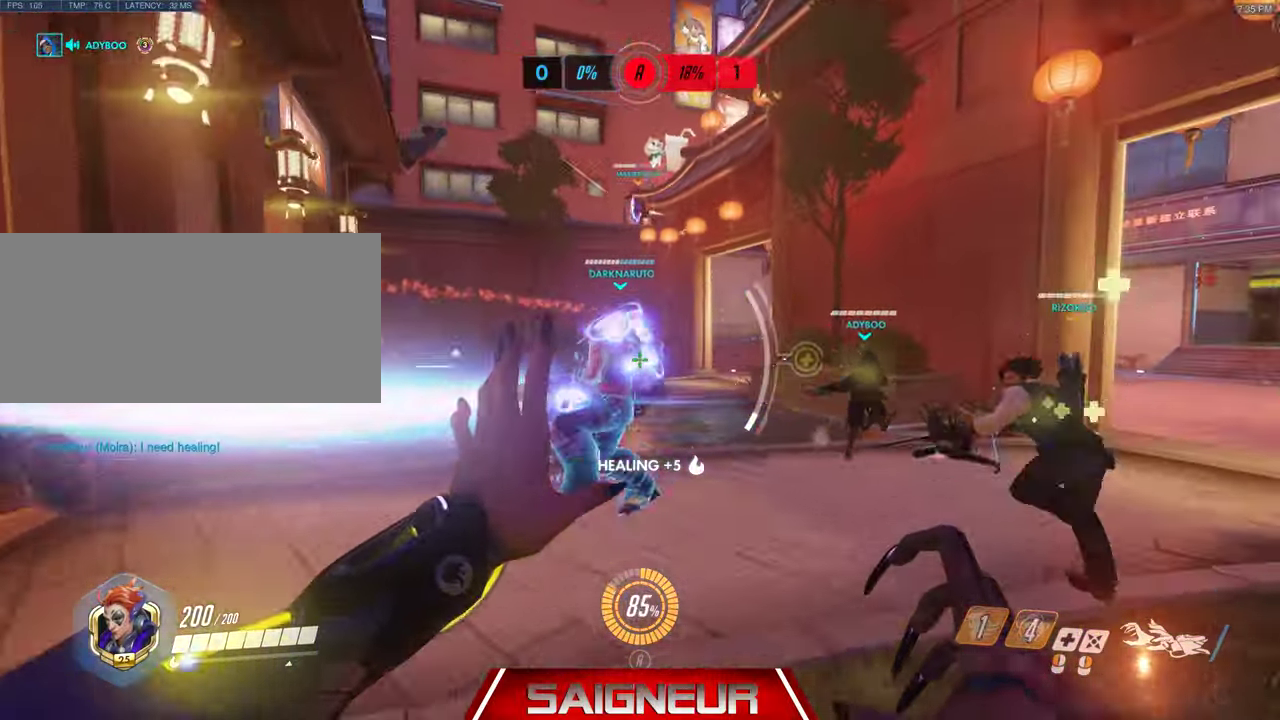
{"keys": ["w"], "mouse": [], "events": [[434, "d", "up"]]}
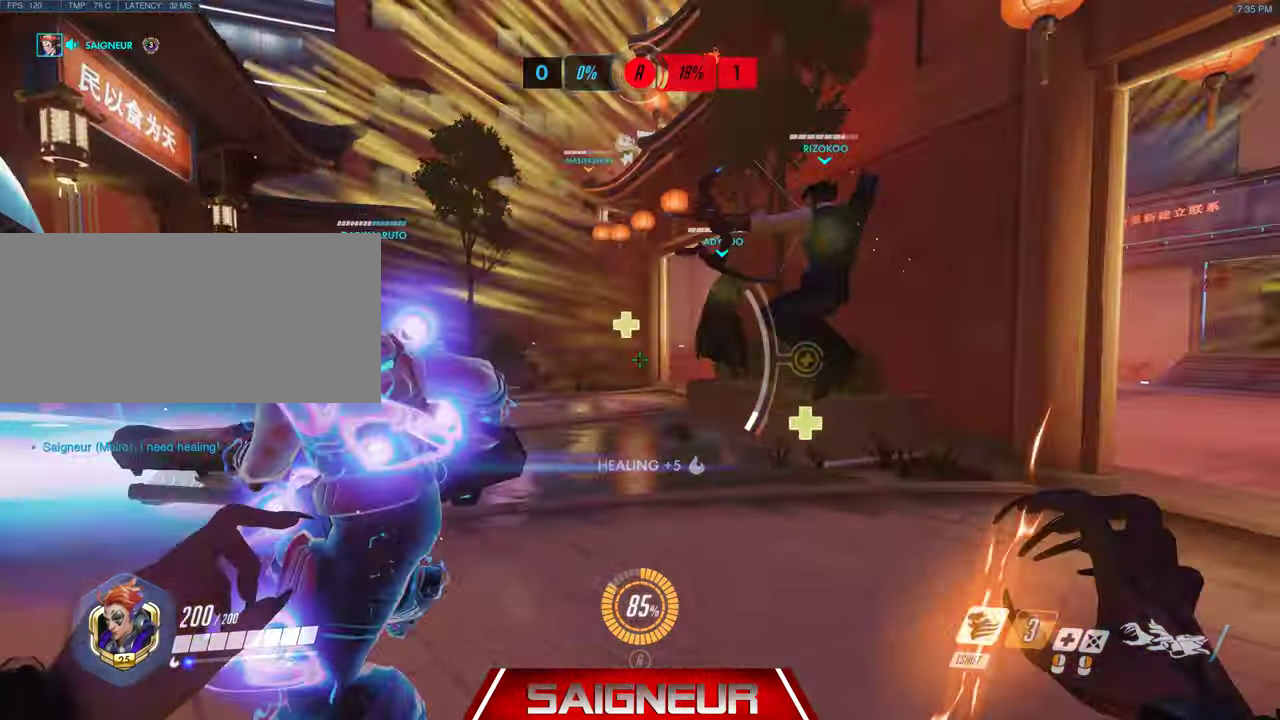
{"keys": ["shift", "w"], "mouse": [], "events": [[467, "shift", "down"]]}
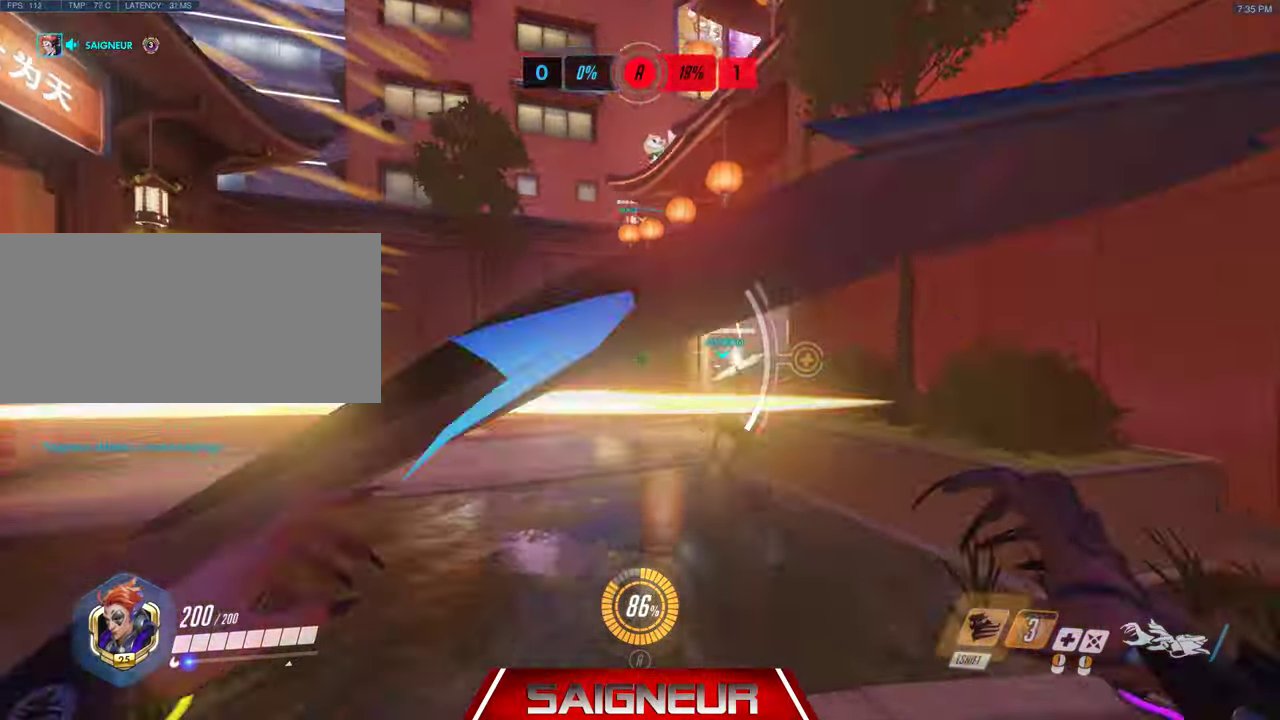
{"keys": ["d", "w"], "mouse": [], "events": [[100, "shift", "up"], [400, "d", "down"]]}
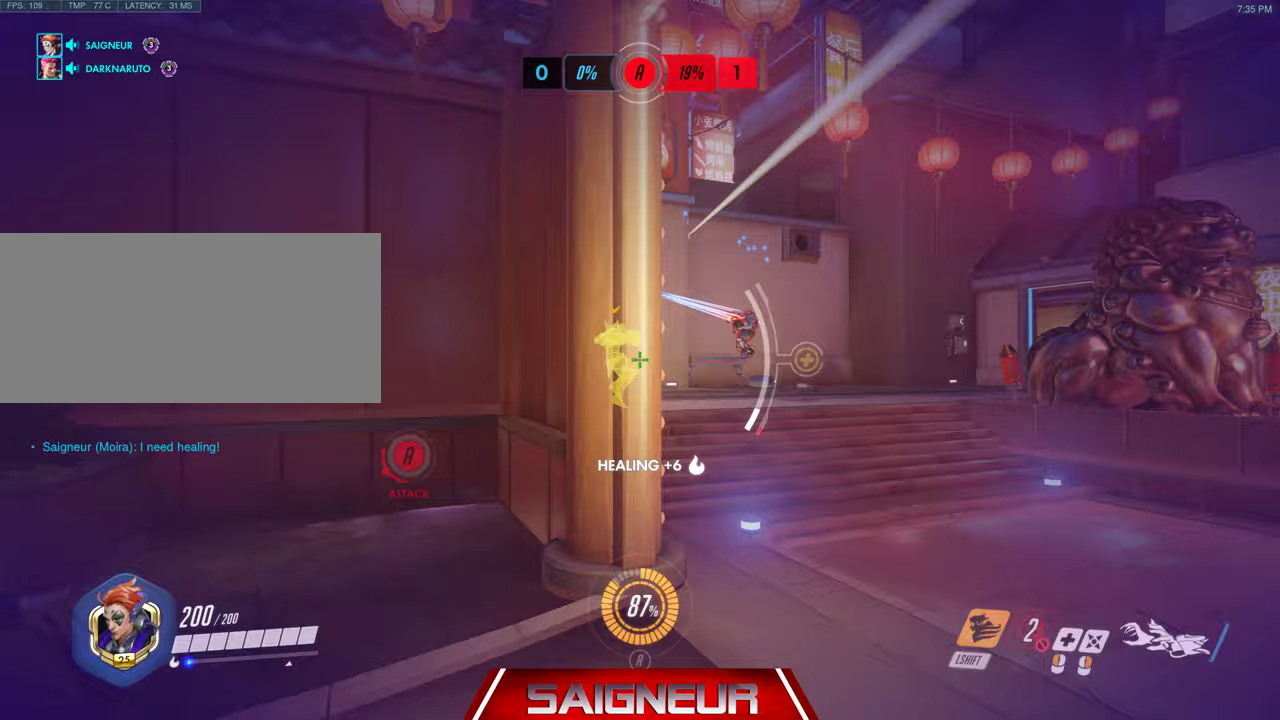
{"keys": ["w"], "mouse": ["left"], "events": [[33, "mouse_left", "down"], [33, "space", "down"], [133, "d", "up"], [200, "space", "up"]]}
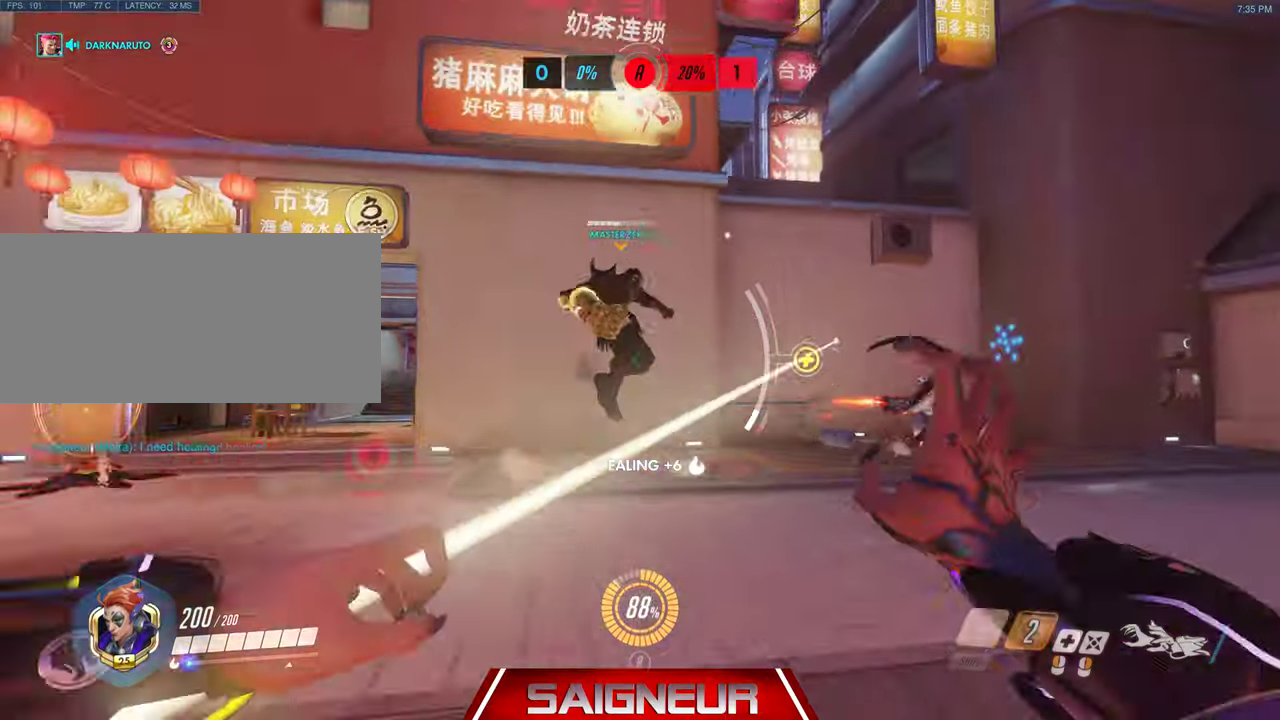
{"keys": ["a", "d", "s"], "mouse": ["left"], "events": [[67, "d", "down"], [167, "w", "up"], [433, "a", "down"], [467, "s", "down"]]}
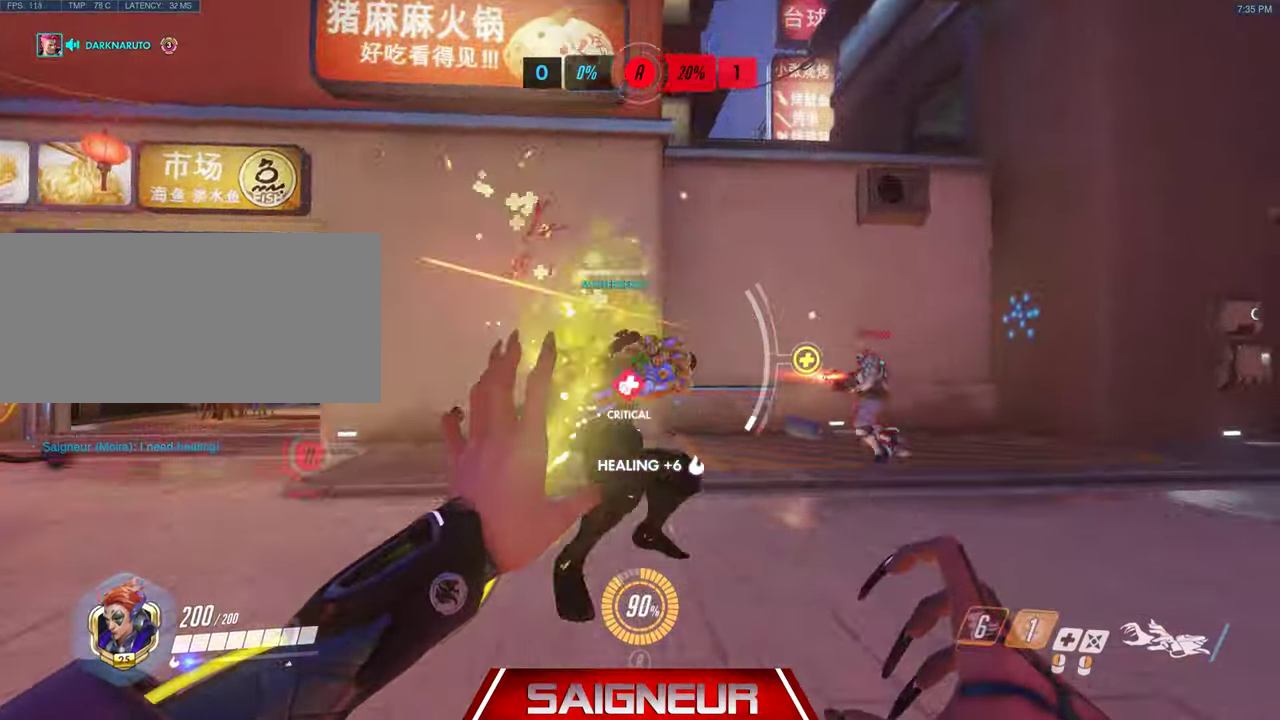
{"keys": ["a", "s"], "mouse": ["left"], "events": [[133, "d", "up"]]}
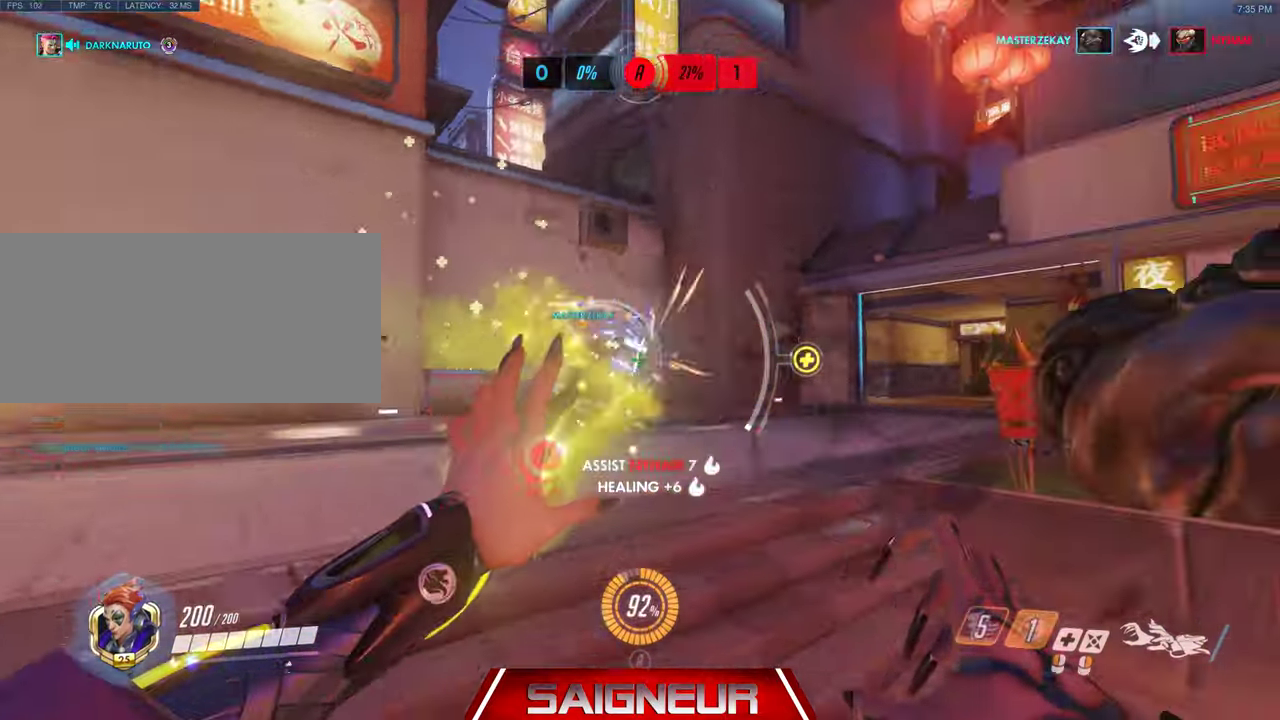
{"keys": ["a", "d"], "mouse": ["left"], "events": [[267, "s", "up"], [333, "d", "down"], [367, "a", "up"], [500, "a", "down"]]}
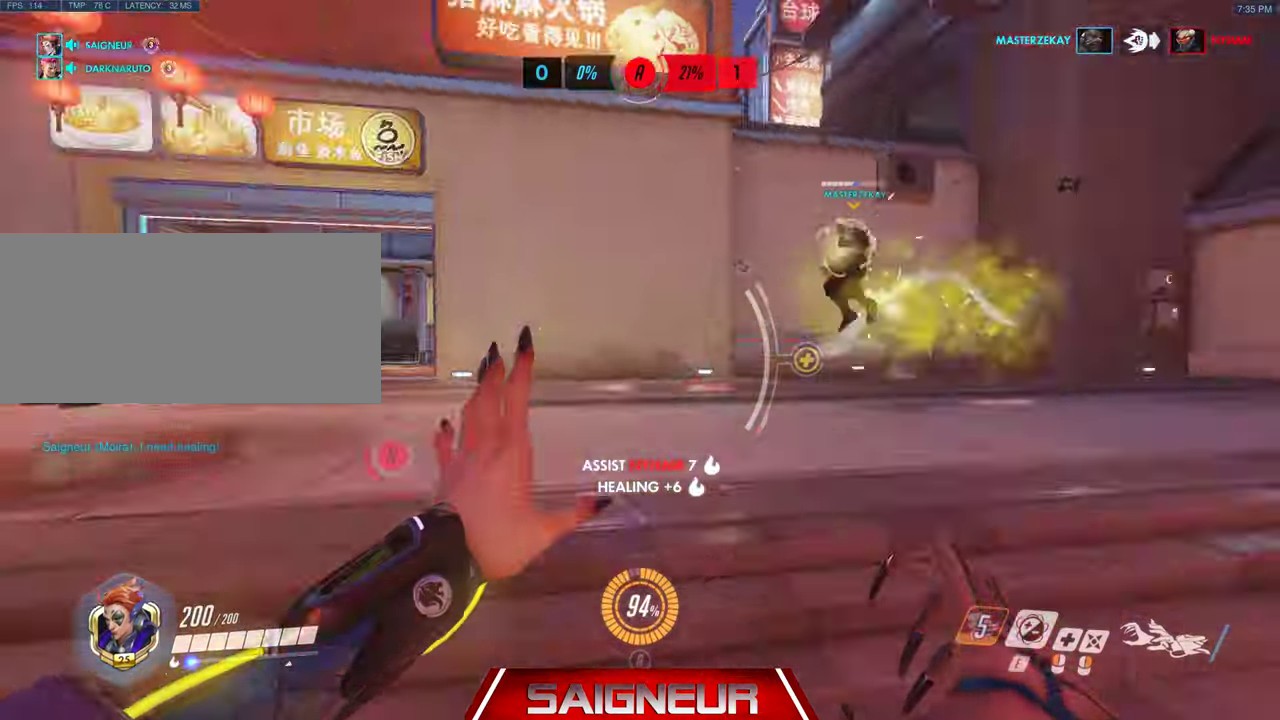
{"keys": ["a", "space", "w"], "mouse": []}
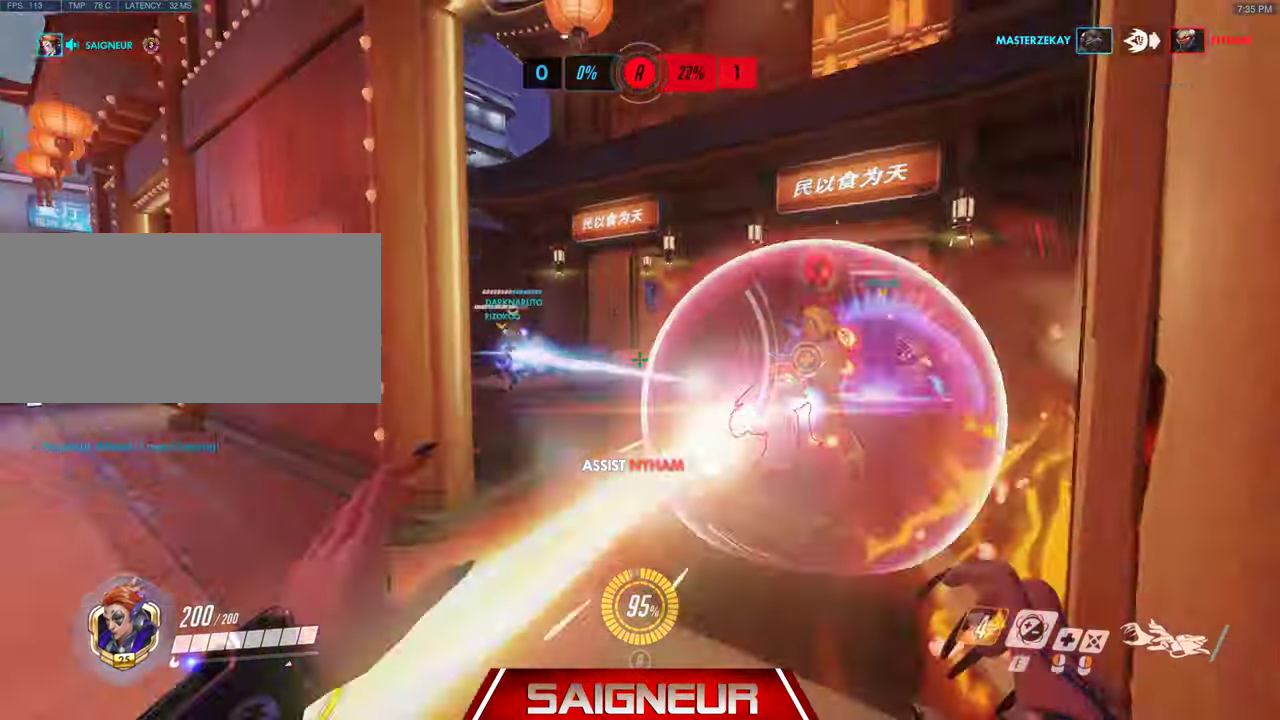
{"keys": ["a", "w"], "mouse": [], "events": [[133, "e", "down"], [133, "space", "up"], [267, "mouse_left", "down"], [300, "e", "up"], [433, "mouse_left", "up"], [433, "w", "up"], [500, "w", "down"]]}
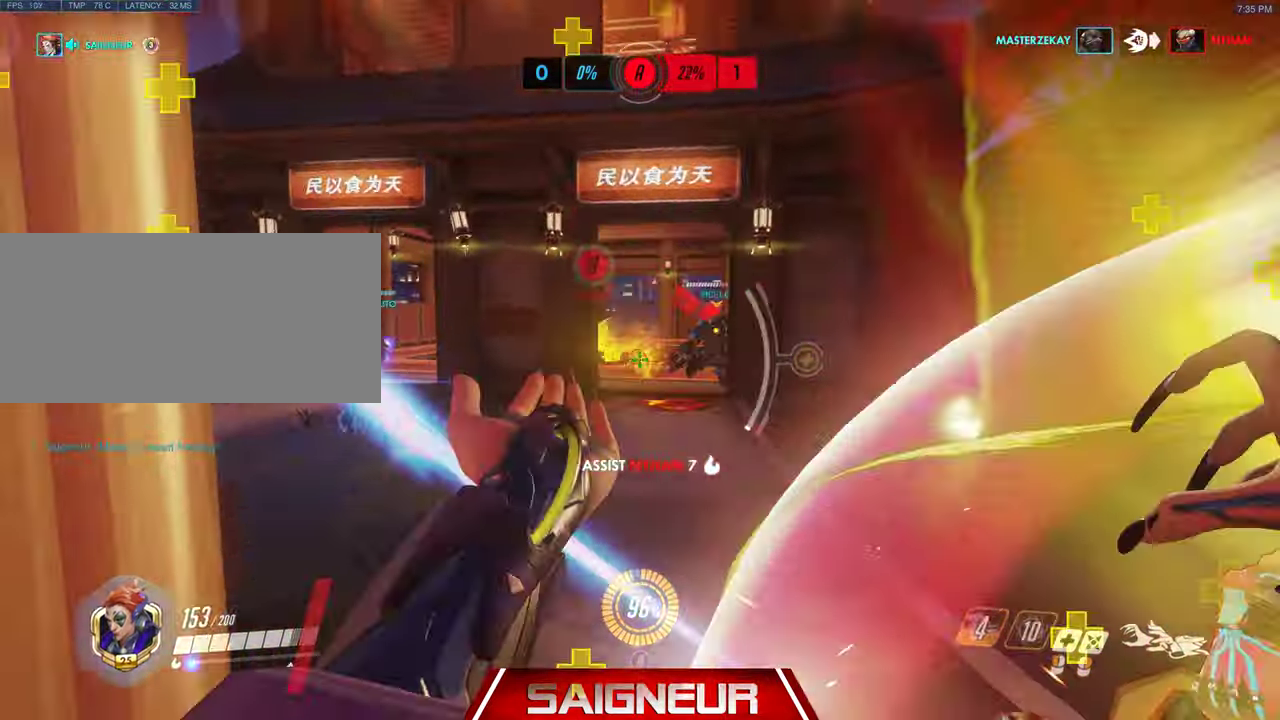
{"keys": ["a", "w"], "mouse": [], "events": [[67, "a", "up"], [100, "shift", "down"], [267, "shift", "up"], [367, "a", "down"]]}
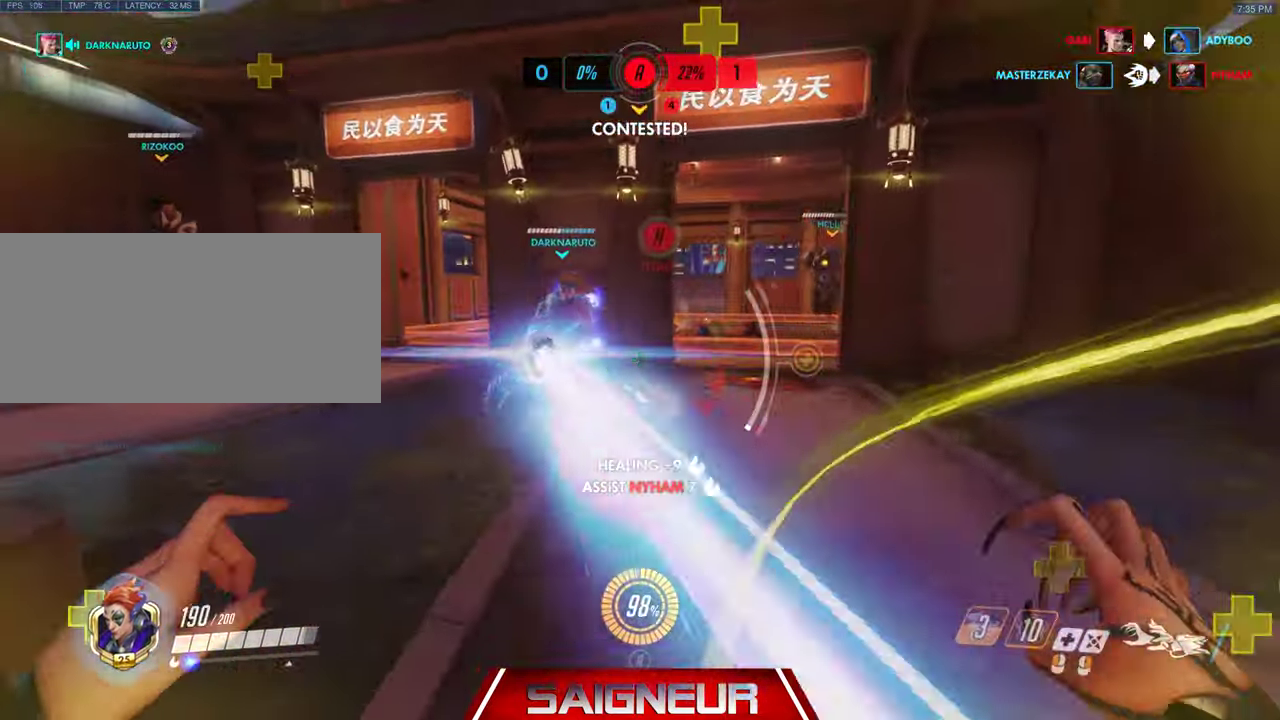
{"keys": ["a"], "mouse": ["left"], "events": [[100, "w", "up"], [333, "s", "down"], [467, "s", "up"], [500, "mouse_left", "down"]]}
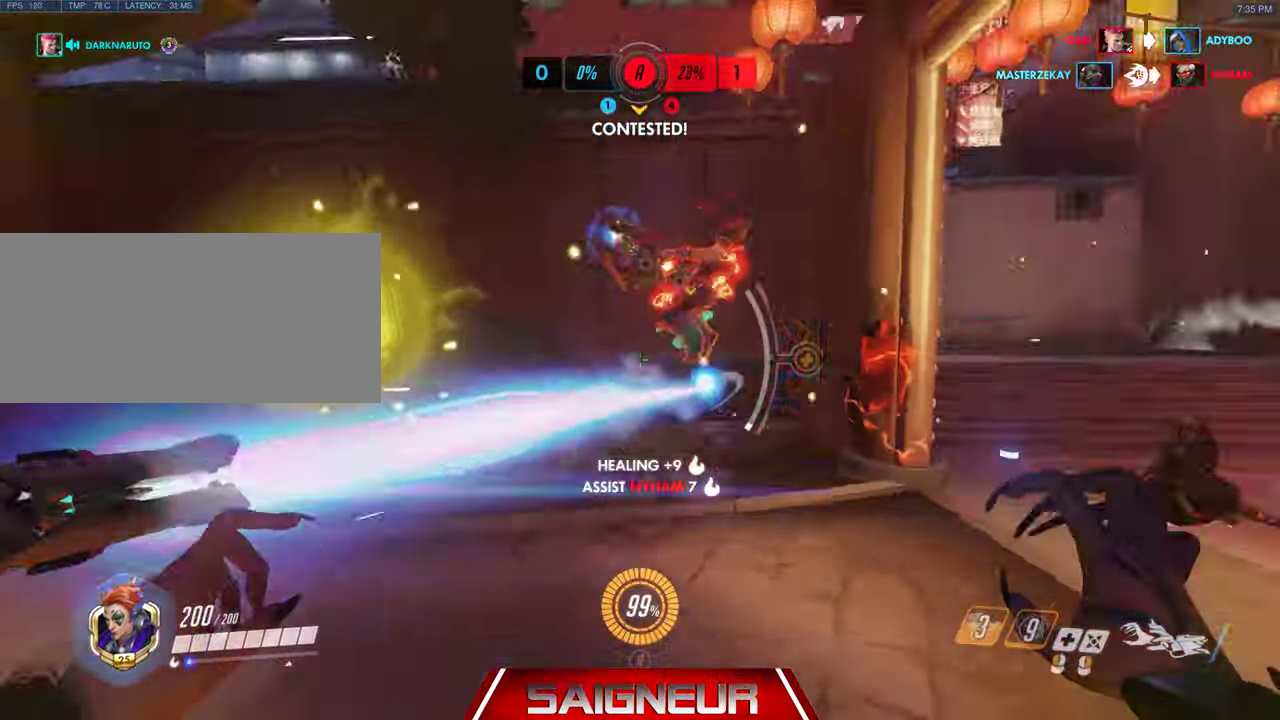
{"keys": ["d", "w"], "mouse": ["right"], "events": [[33, "d", "down"], [67, "mouse_left", "up"], [67, "mouse_right", "down"], [100, "d", "up"], [200, "a", "up"], [233, "d", "down"], [467, "w", "down"]]}
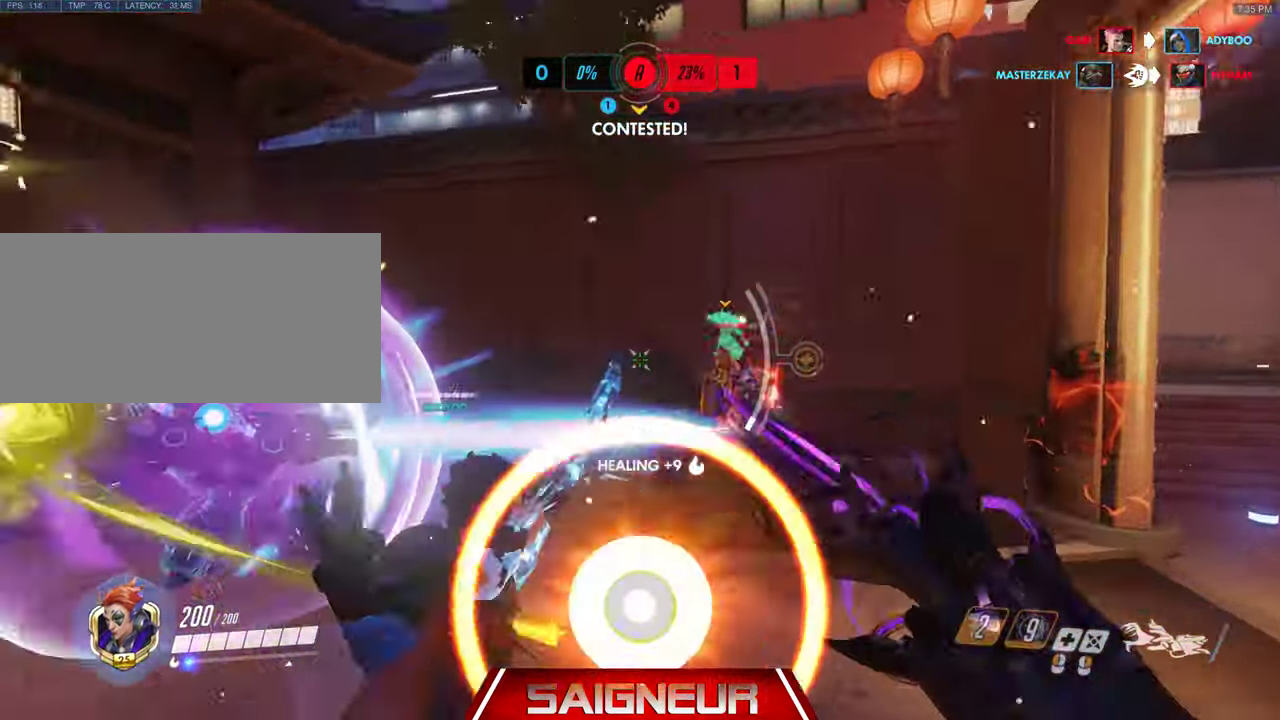
{"keys": ["w"], "mouse": ["right"], "events": [[433, "d", "up"]]}
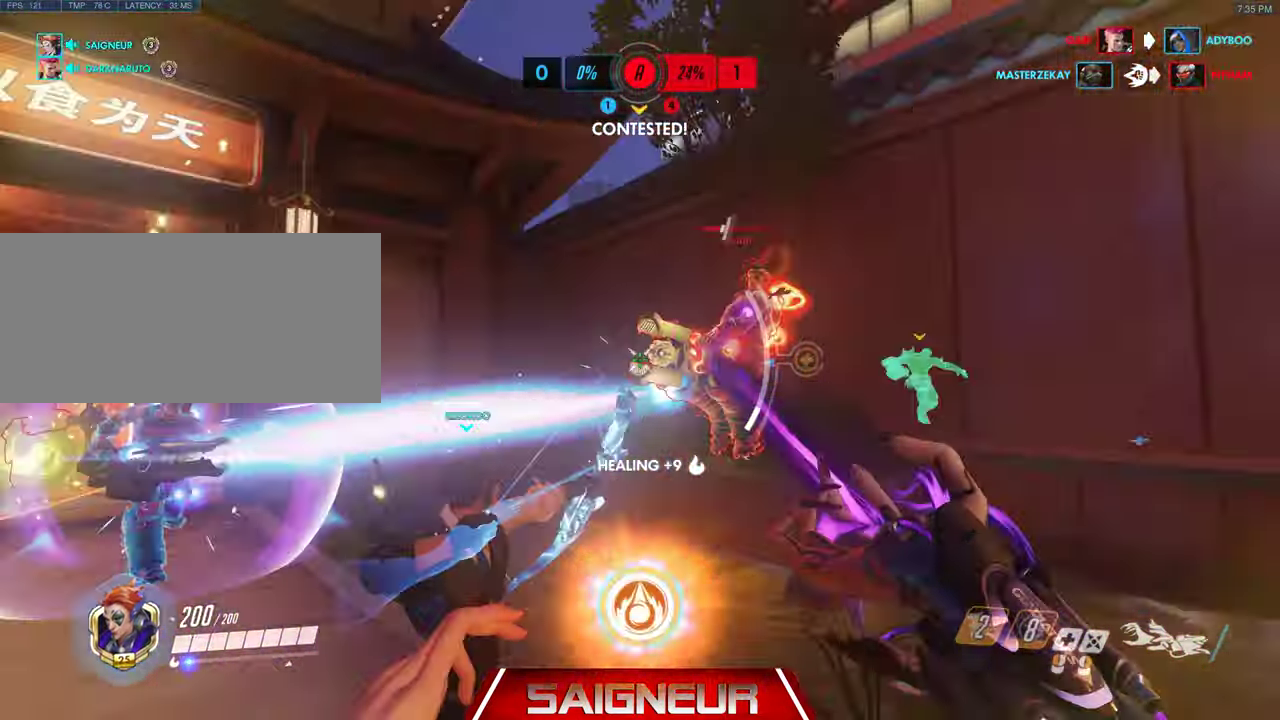
{"keys": ["a", "d", "w"], "mouse": ["right"], "events": [[67, "d", "down"], [500, "a", "down"]]}
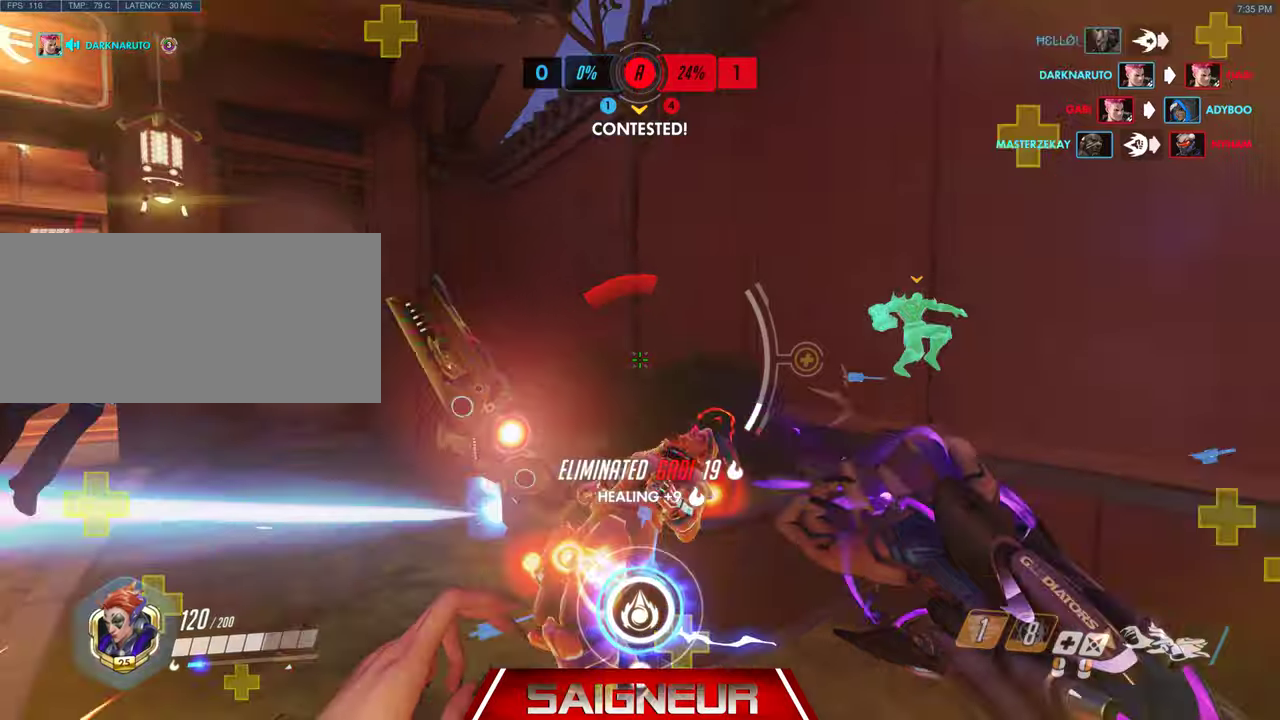
{"keys": ["w"], "mouse": ["left"], "events": [[33, "d", "up"], [133, "space", "down"], [166, "mouse_right", "up"], [333, "space", "up"], [400, "mouse_left", "down"], [466, "a", "up"]]}
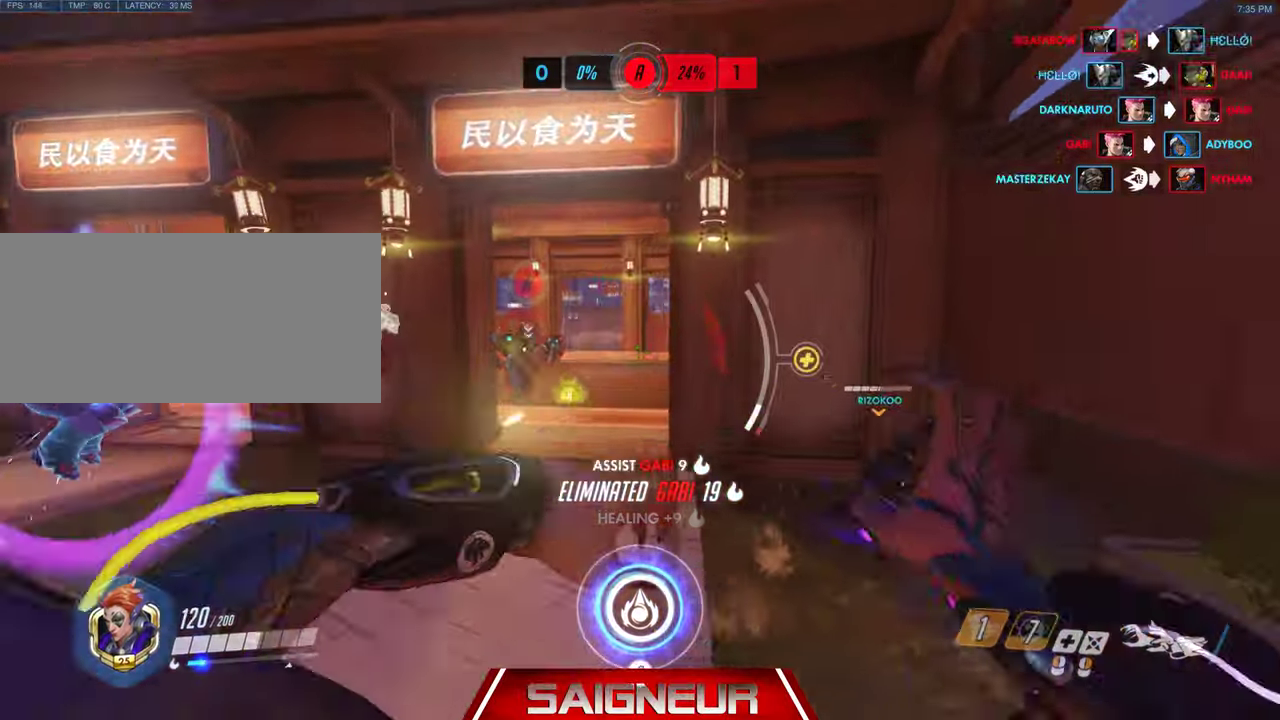
{"keys": ["d"], "mouse": ["left"], "events": [[133, "d", "down"], [266, "mouse_right", "down"], [333, "mouse_right", "up"], [466, "w", "up"]]}
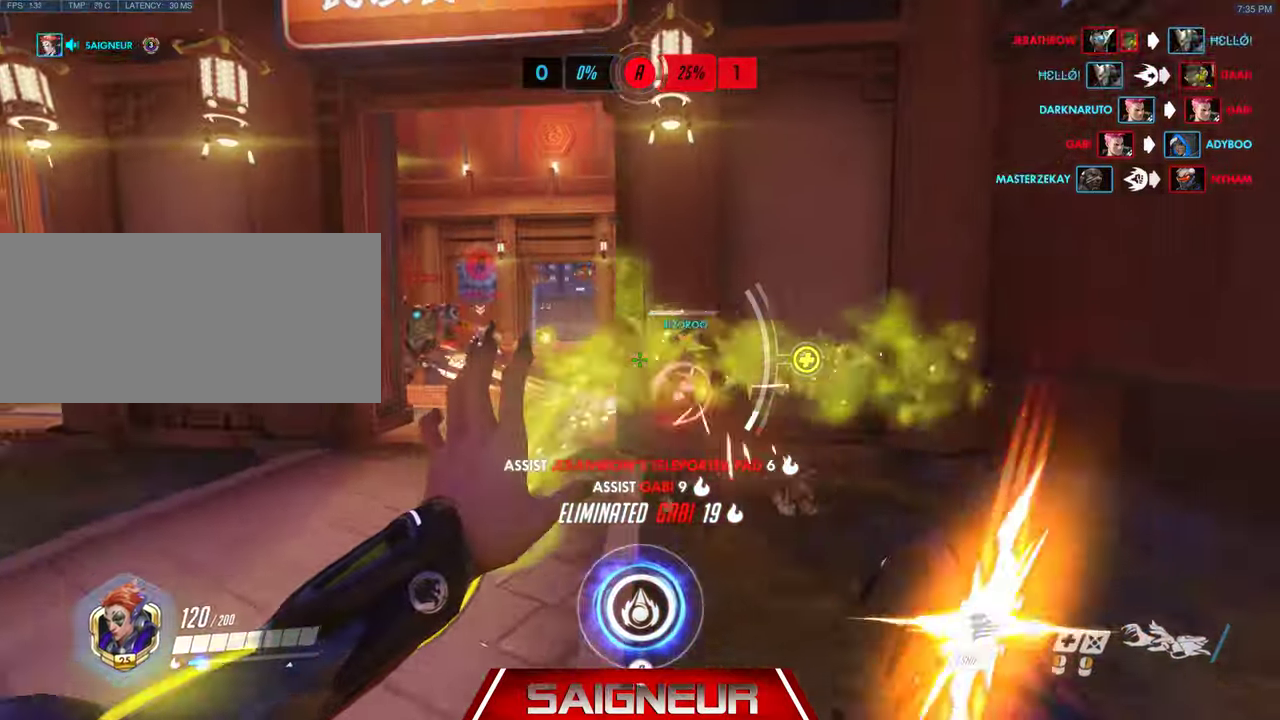
{"keys": ["d"], "mouse": ["left"], "events": [[166, "w", "down"], [500, "w", "up"]]}
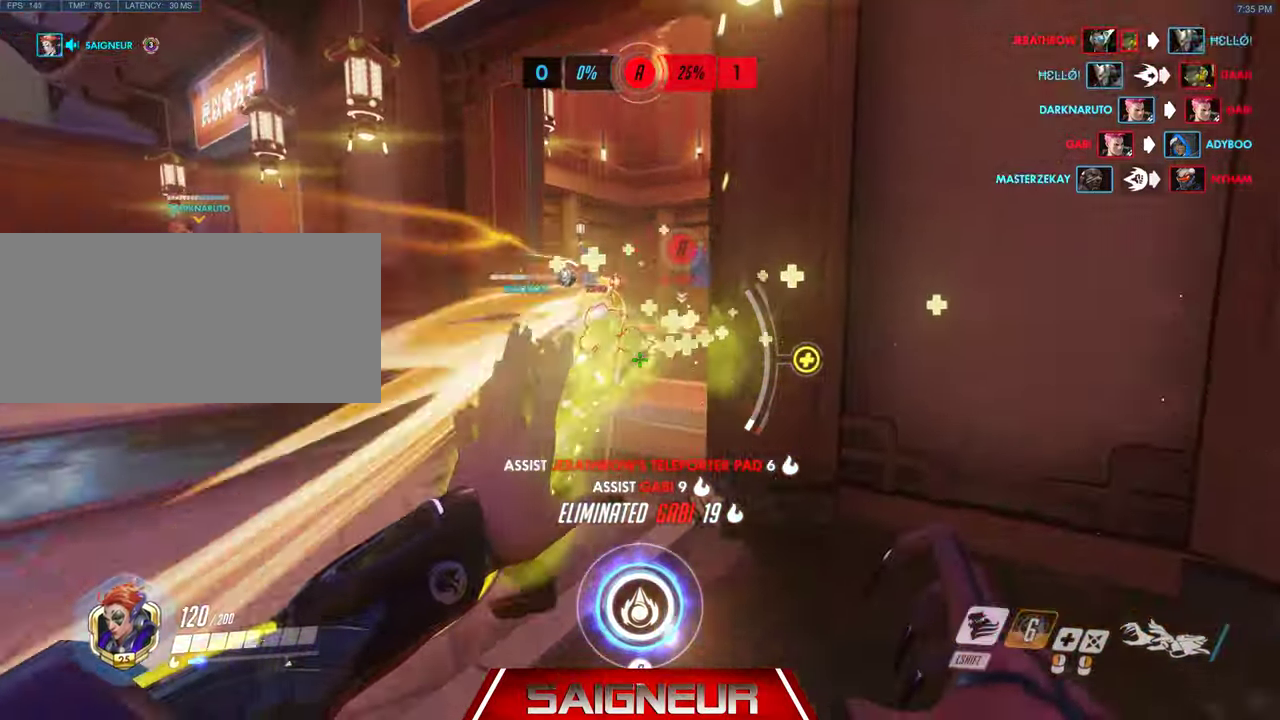
{"keys": ["d"], "mouse": ["left"], "events": []}
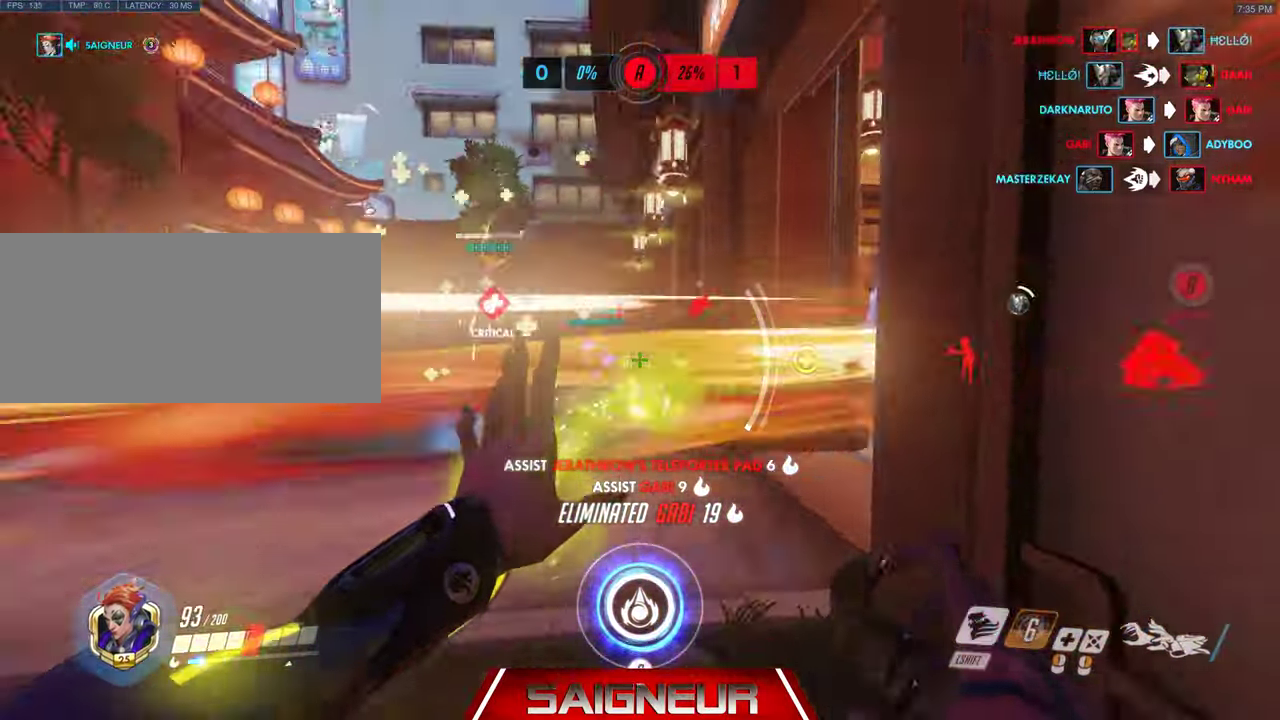
{"keys": ["s"], "mouse": [], "events": [[100, "q", "down"], [166, "mouse_left", "up"], [200, "d", "up"], [233, "q", "up"], [400, "s", "down"]]}
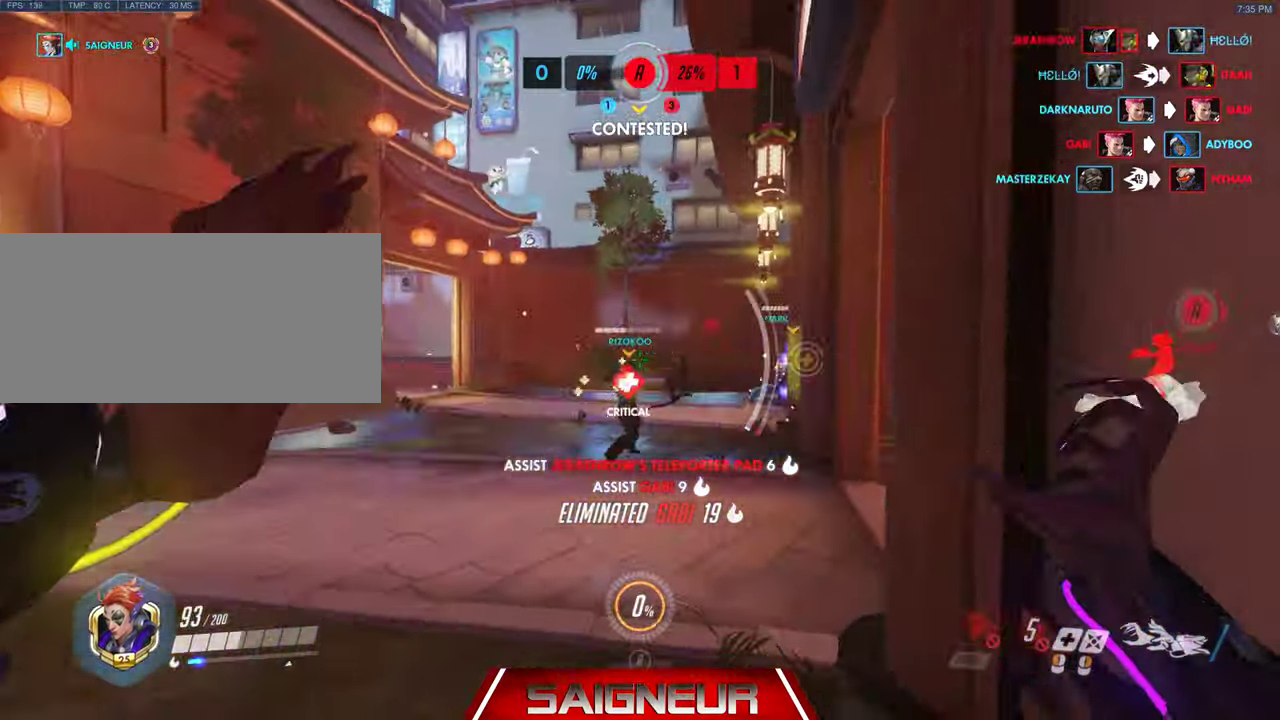
{"keys": ["a"], "mouse": [], "events": [[133, "s", "up"], [300, "a", "down"]]}
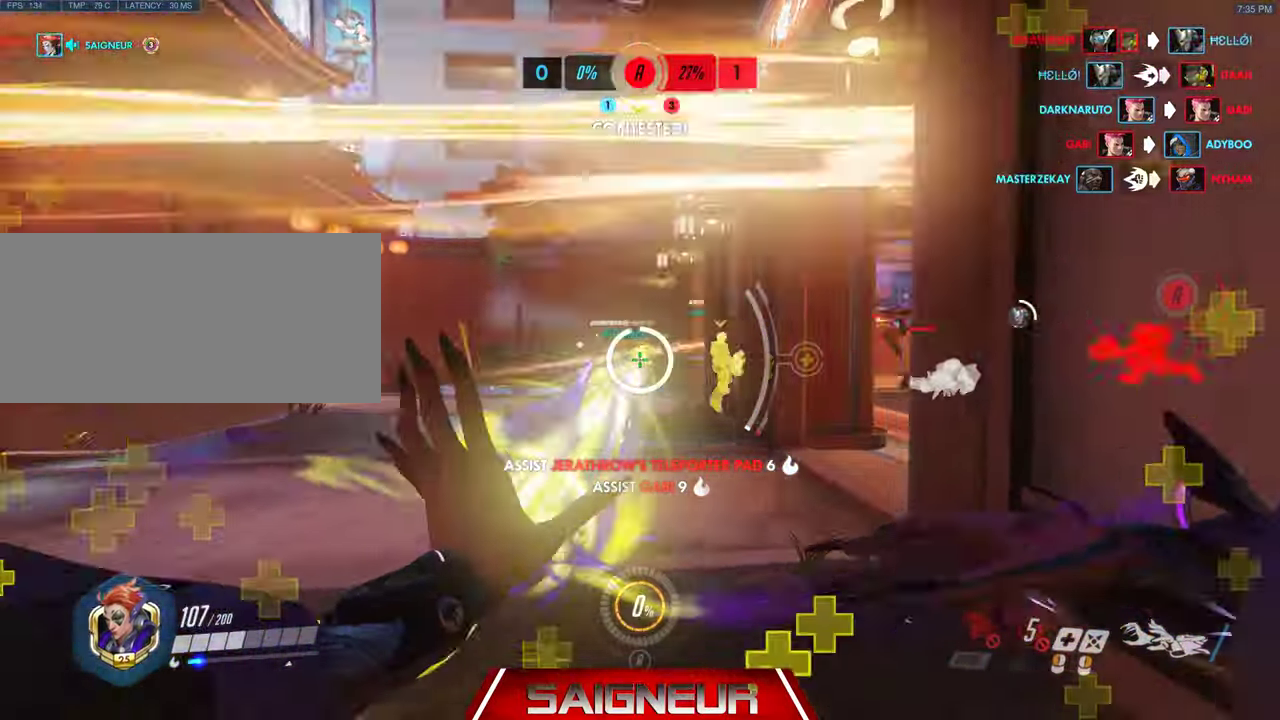
{"keys": [], "mouse": [], "events": [[66, "a", "up"], [300, "w", "down"], [333, "a", "down"], [400, "w", "up"], [433, "a", "up"]]}
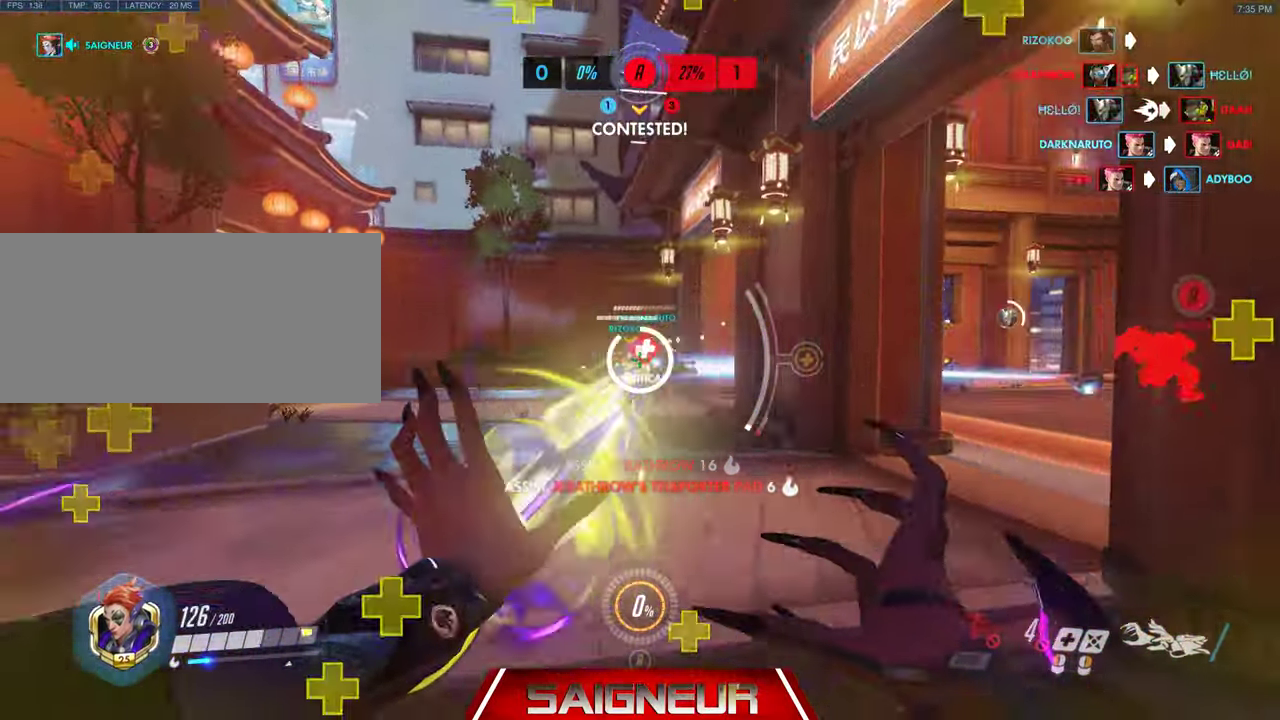
{"keys": ["s"], "mouse": []}
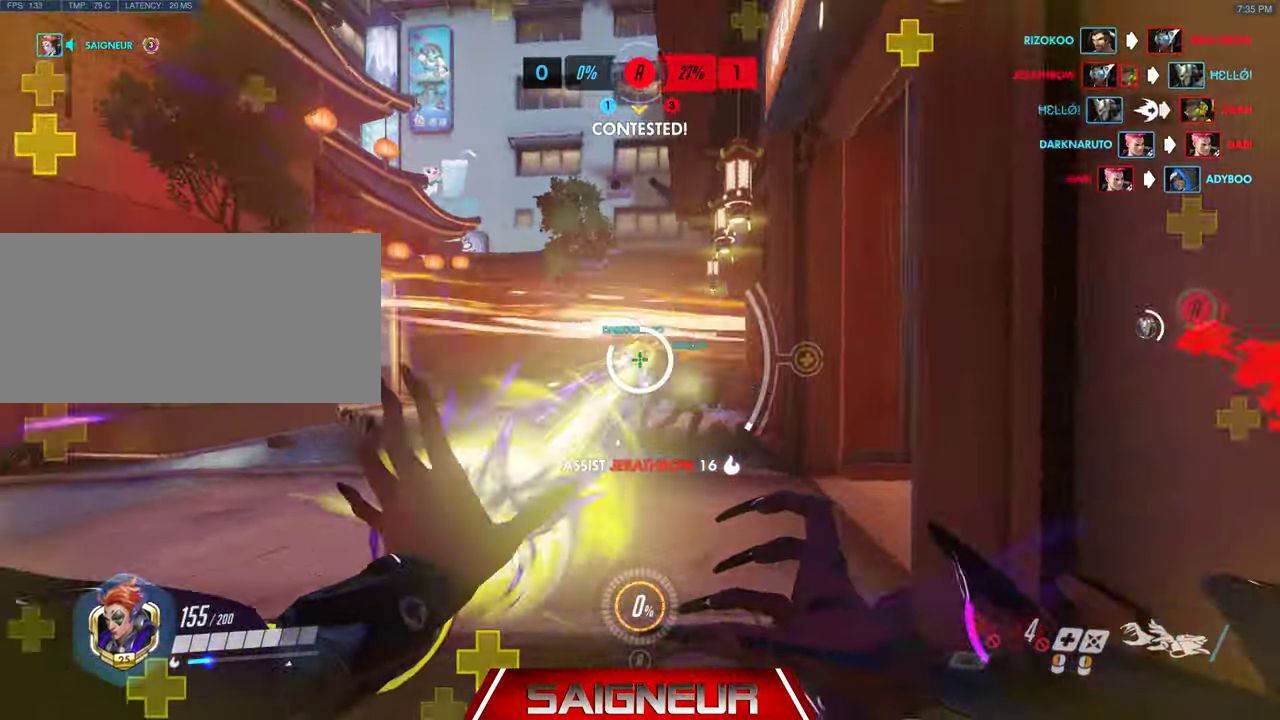
{"keys": [], "mouse": [], "events": [[133, "s", "up"], [266, "a", "down"], [400, "a", "up"]]}
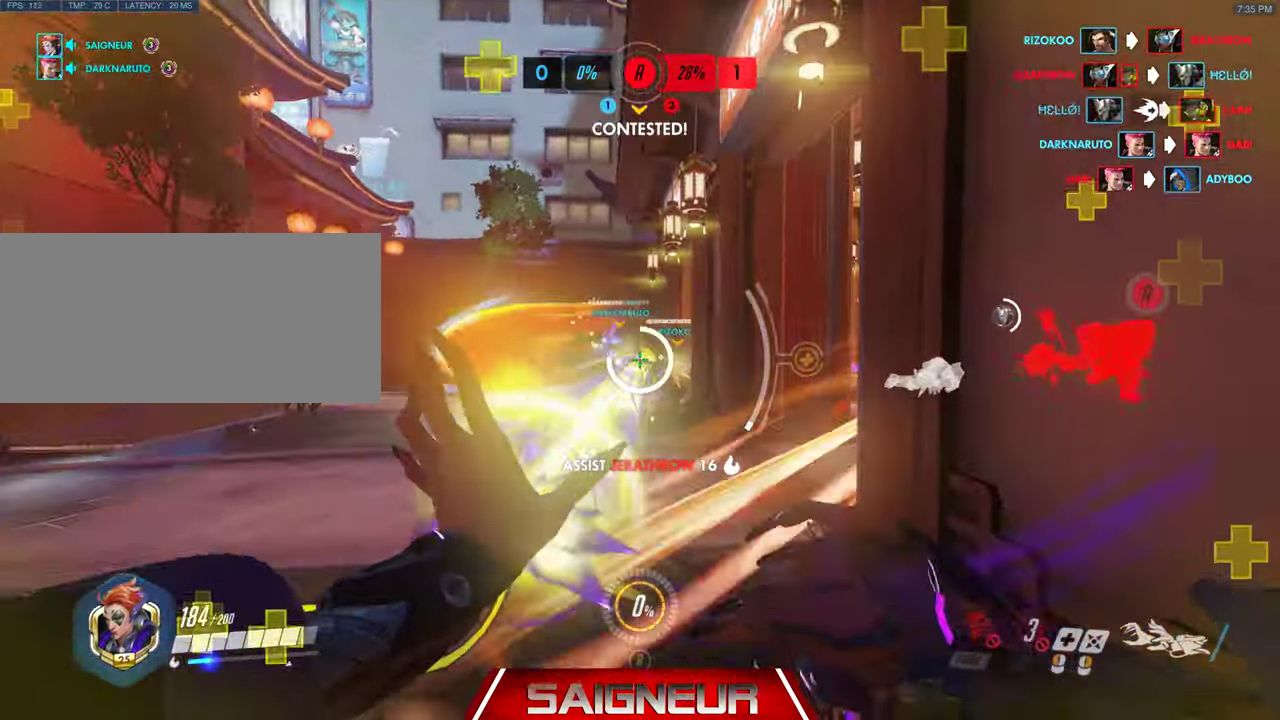
{"keys": ["a", "w"], "mouse": [], "events": [[33, "a", "down"], [200, "w", "down"]]}
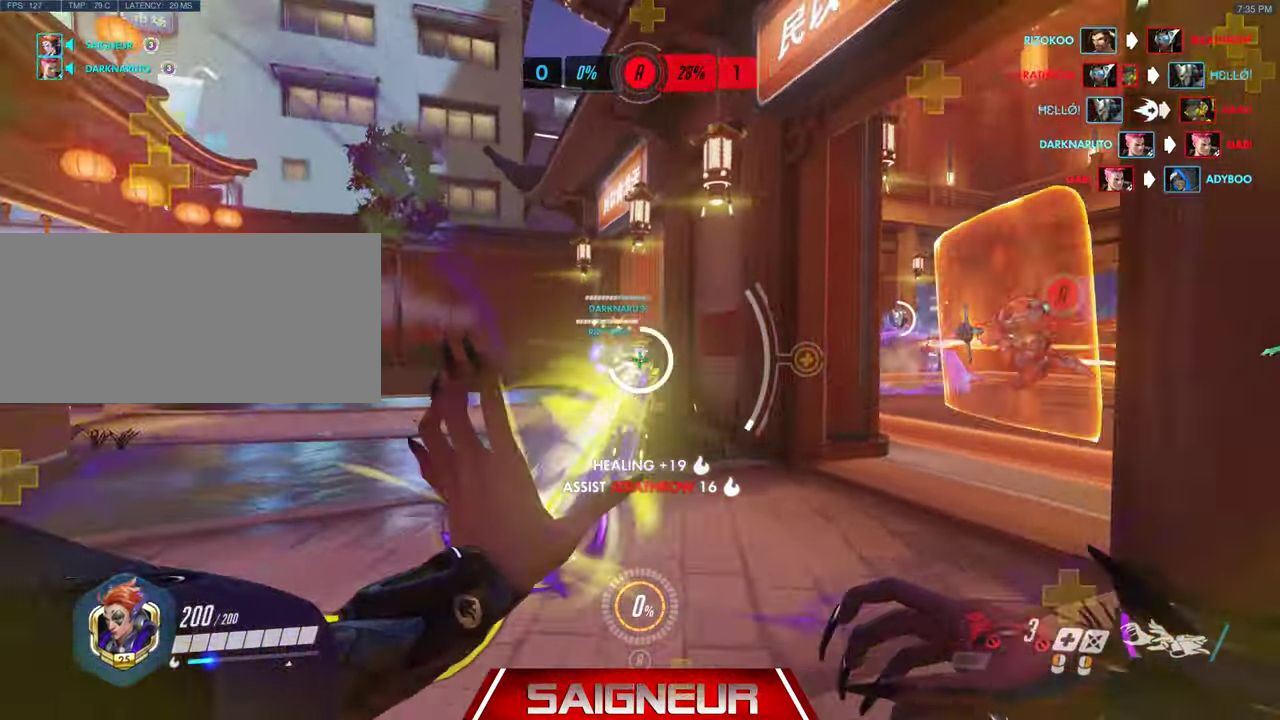
{"keys": ["a"], "mouse": [], "events": [[200, "w", "up"], [367, "a", "up"], [367, "d", "down"], [467, "a", "down"], [500, "d", "up"]]}
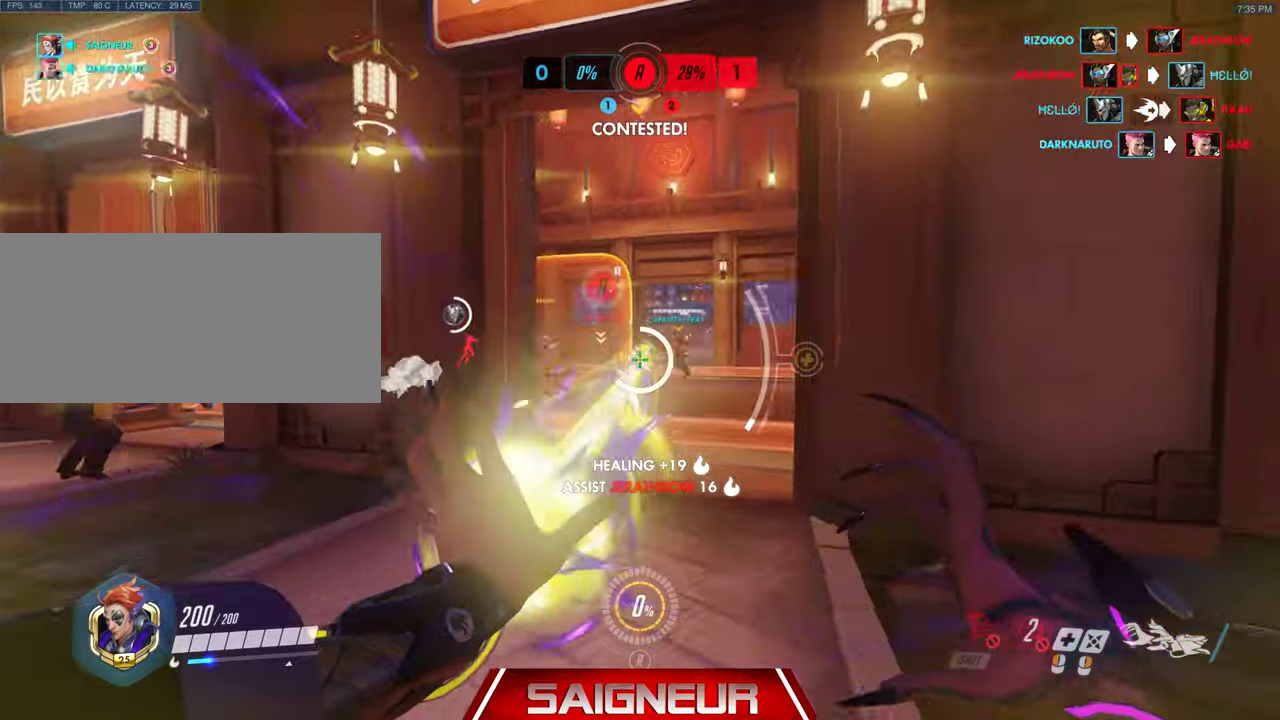
{"keys": ["w"], "mouse": [], "events": [[34, "d", "down"], [34, "w", "down"], [100, "a", "up"], [234, "d", "up"], [267, "a", "down"], [467, "a", "up"]]}
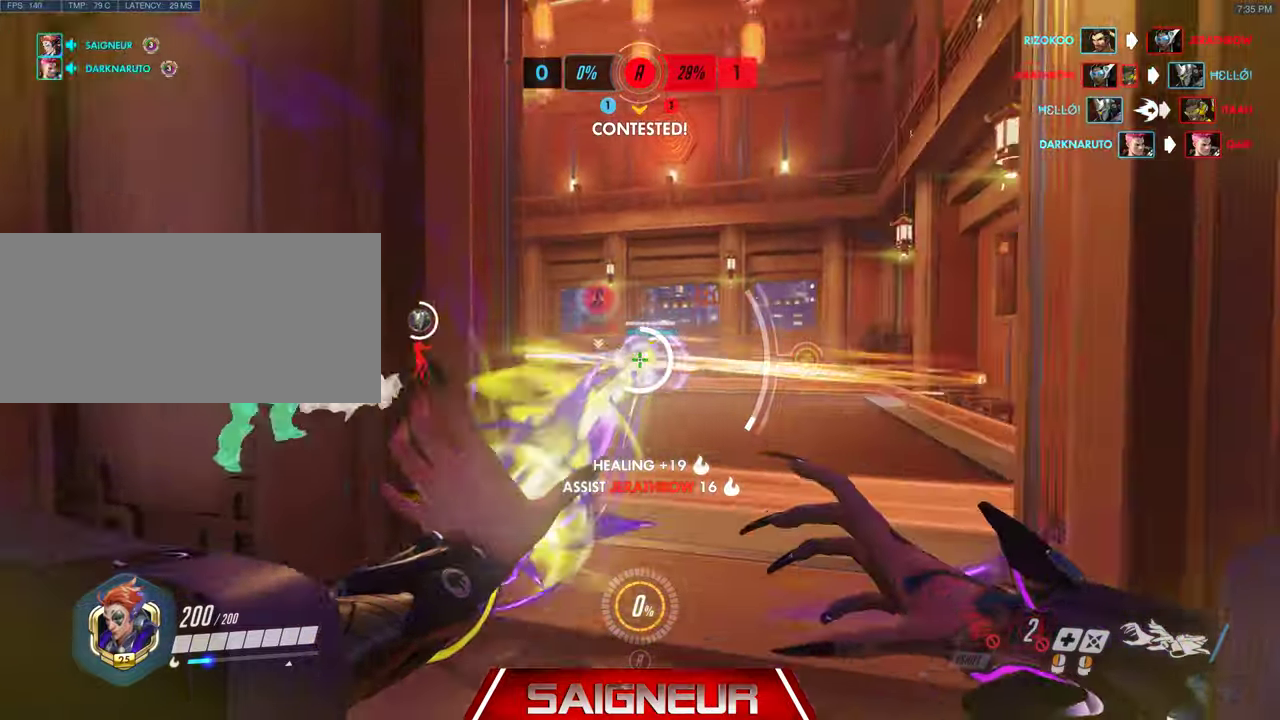
{"keys": ["d"], "mouse": [], "events": [[134, "d", "down"], [367, "w", "up"]]}
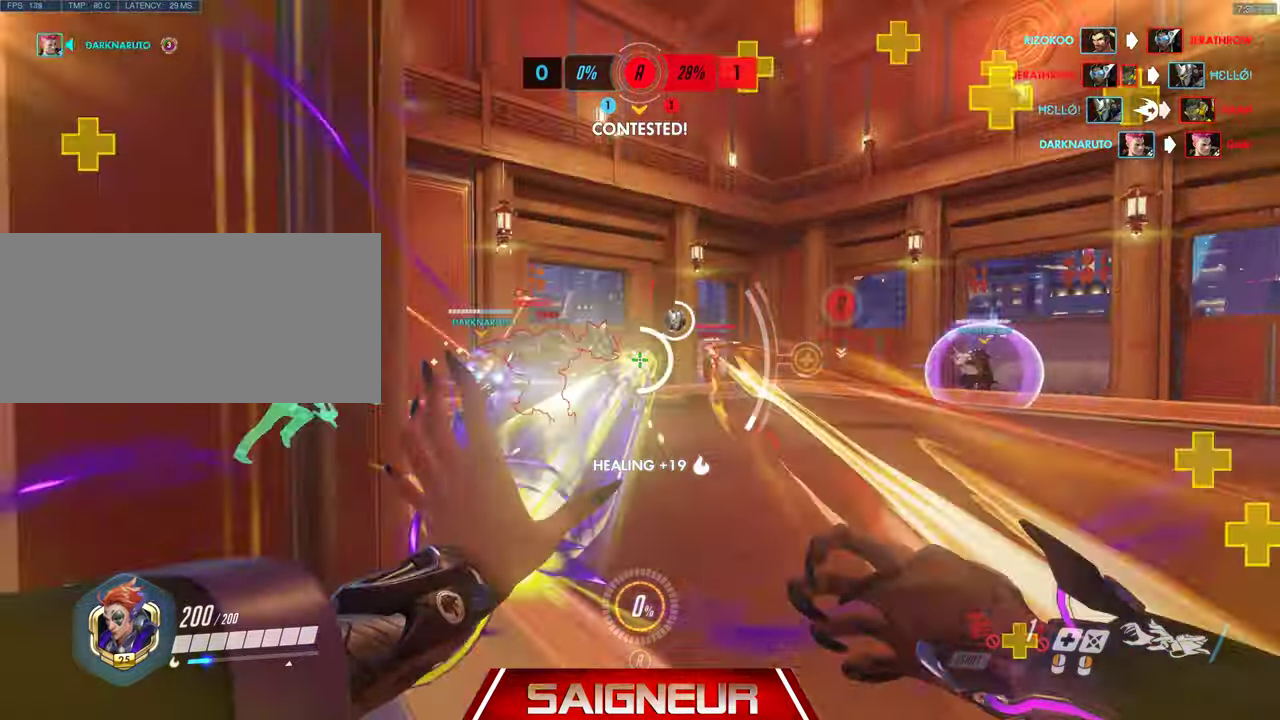
{"keys": ["d", "w"], "mouse": [], "events": [[167, "a", "down"], [200, "d", "up"], [300, "a", "up"], [300, "d", "down"], [467, "w", "down"]]}